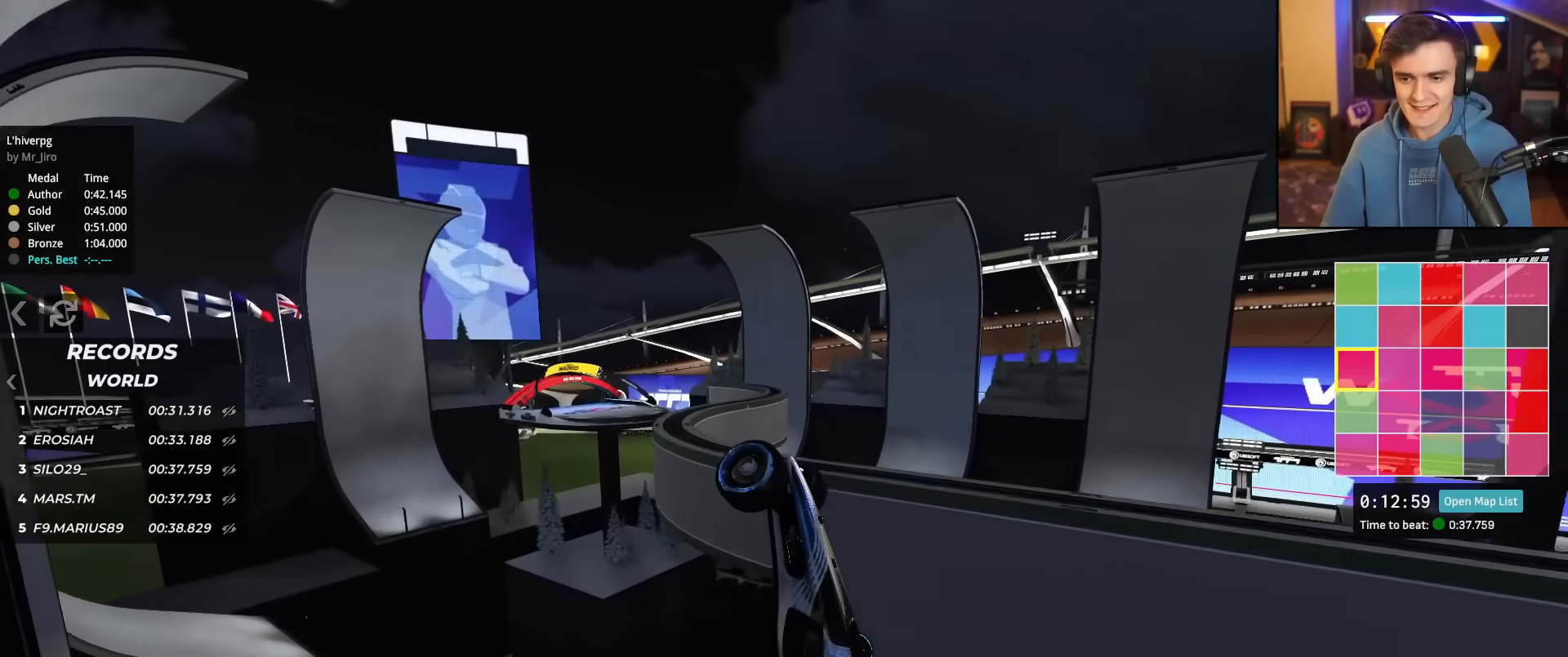
Gameplay with keyboard; each line is a JSON object with the keys held at the frame after it. "events" lists presses ("down") and releases ("up") of "brake", "down", "left", "right" and "up" between this image and that frame as [ms after this image, input, new state], when the widget could be followed in between. No other keys are recorded. Mouse input is not recorded. Key names are as the overlay labels them; some are game actions (e.g. jump) rather than physical keys.
{"keys": ["left", "up"], "events": [[133, "right", "up"], [166, "up", "up"], [216, "left", "down"], [400, "up", "down"], [450, "left", "up"], [500, "left", "down"]]}
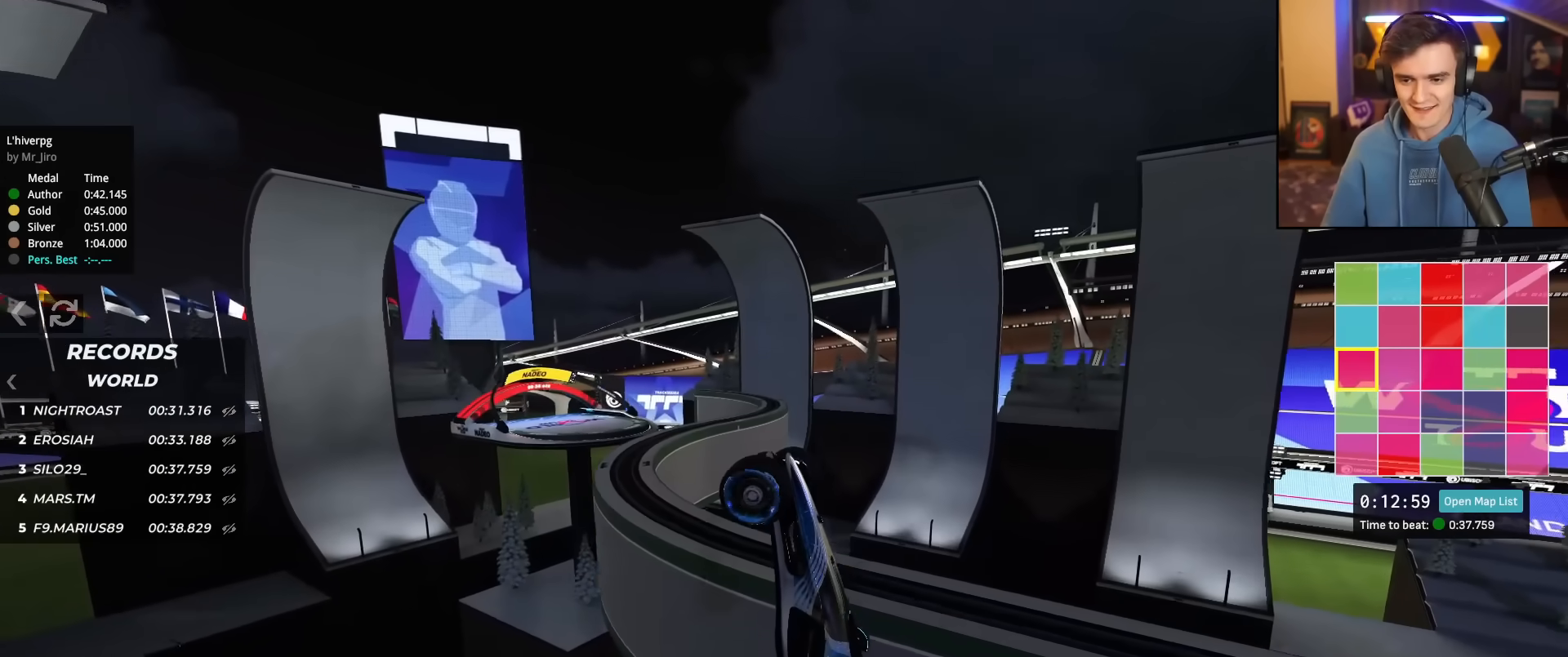
{"keys": ["left"], "events": [[234, "up", "up"]]}
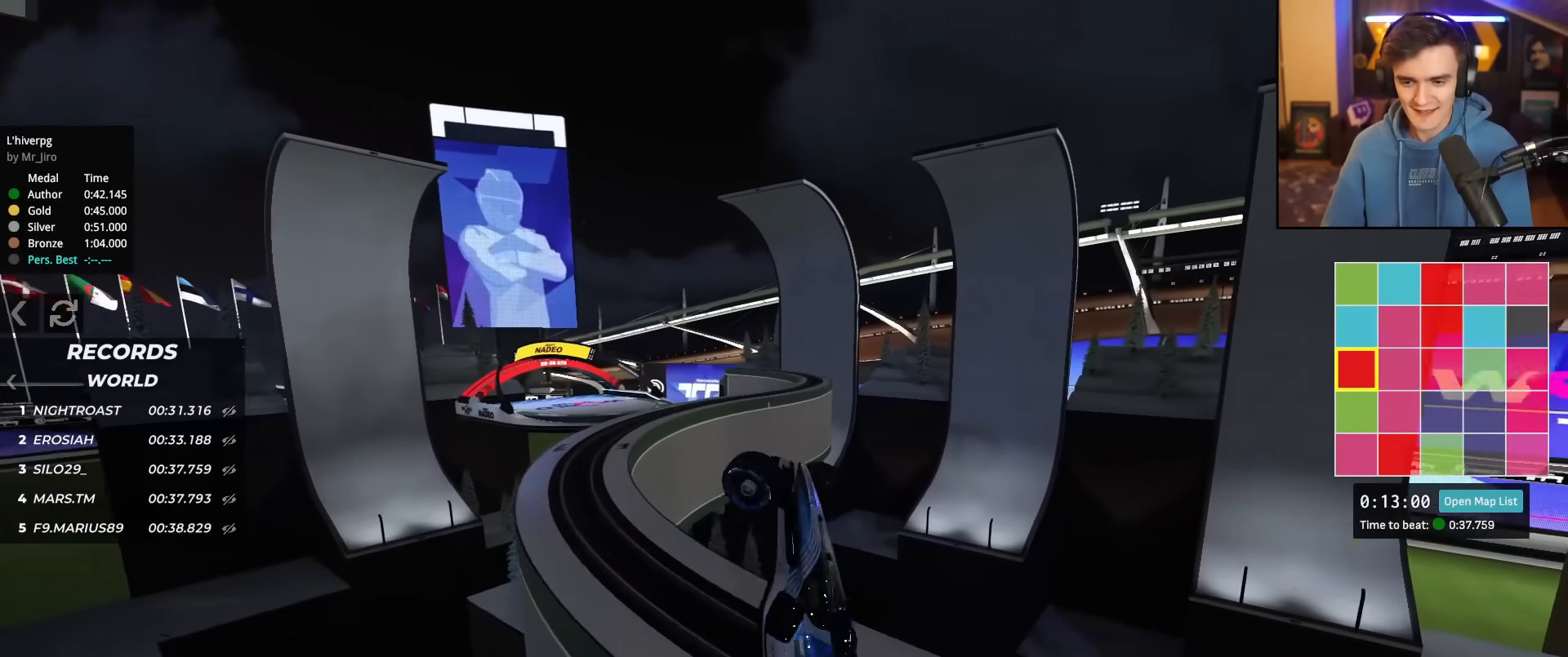
{"keys": ["left", "up"], "events": [[483, "up", "down"]]}
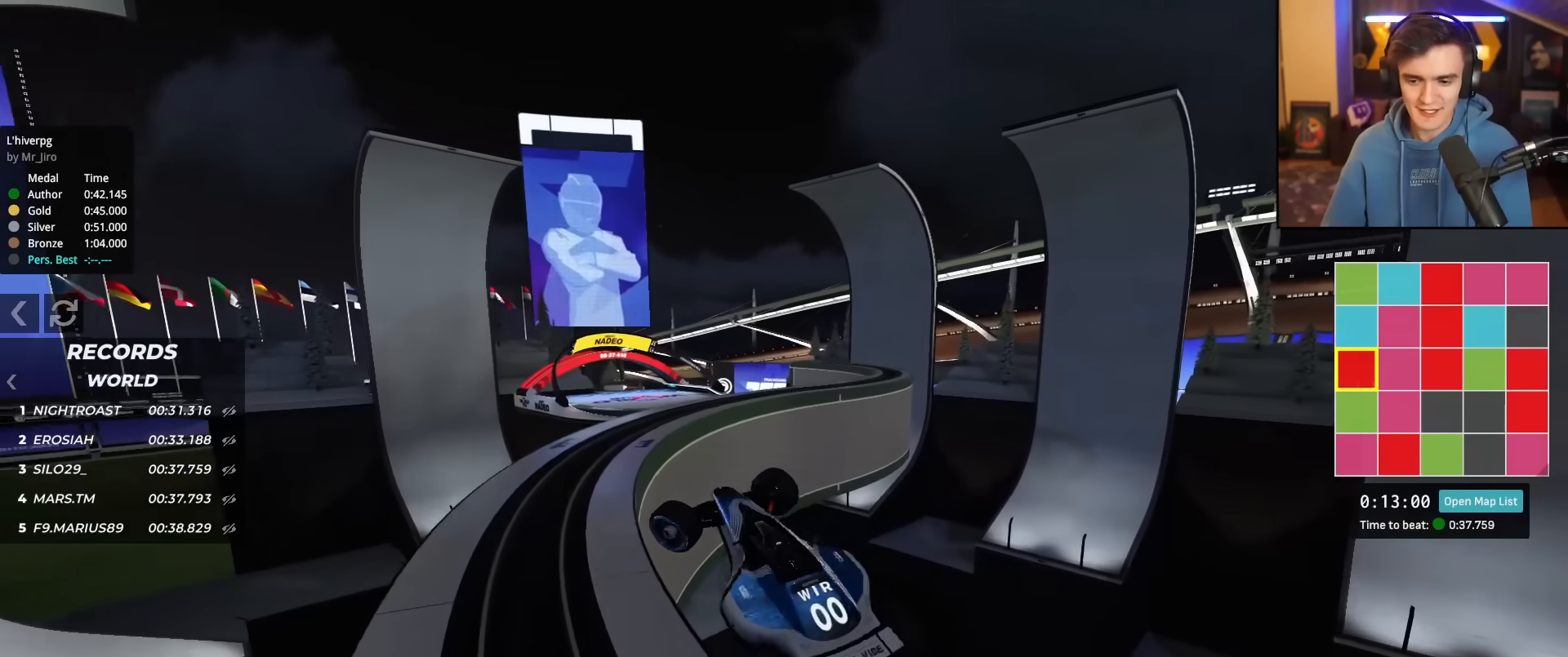
{"keys": ["up"], "events": [[450, "left", "up"]]}
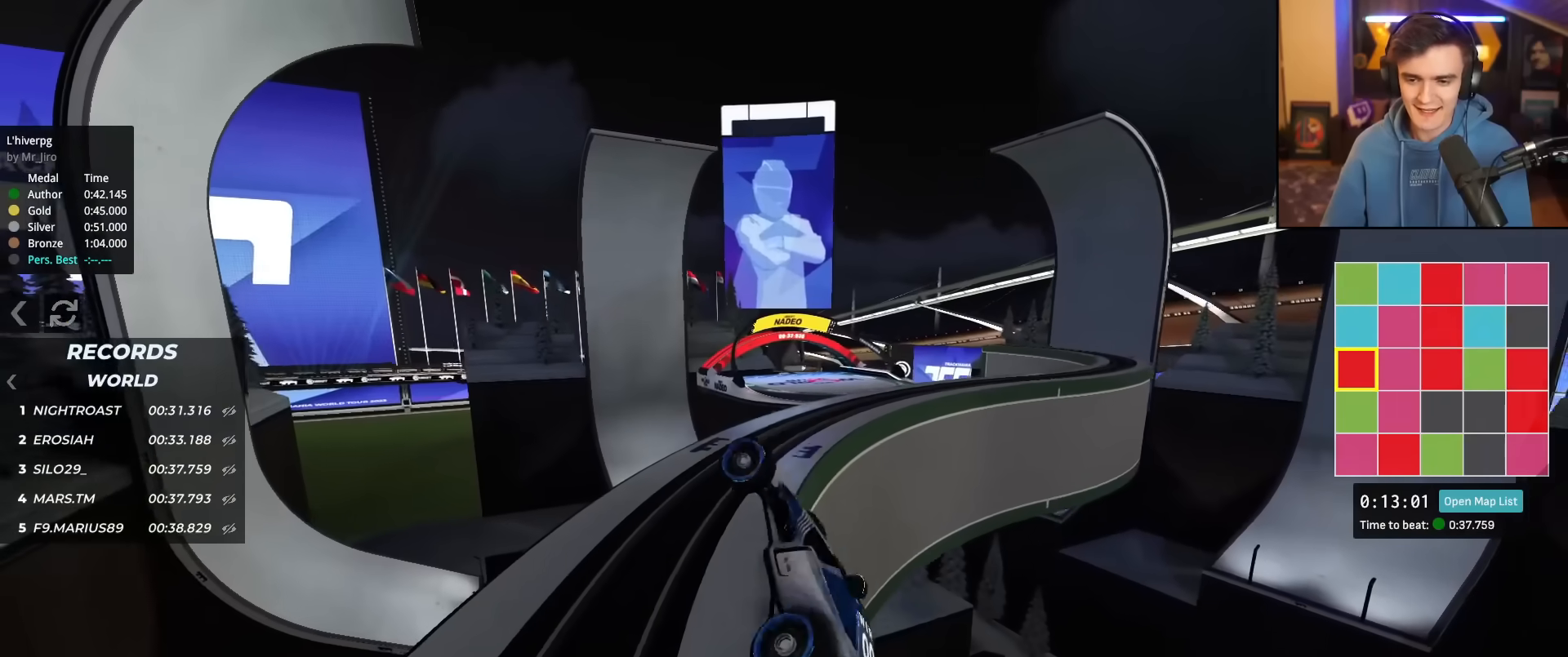
{"keys": ["up"], "events": [[50, "left", "down"], [133, "left", "up"]]}
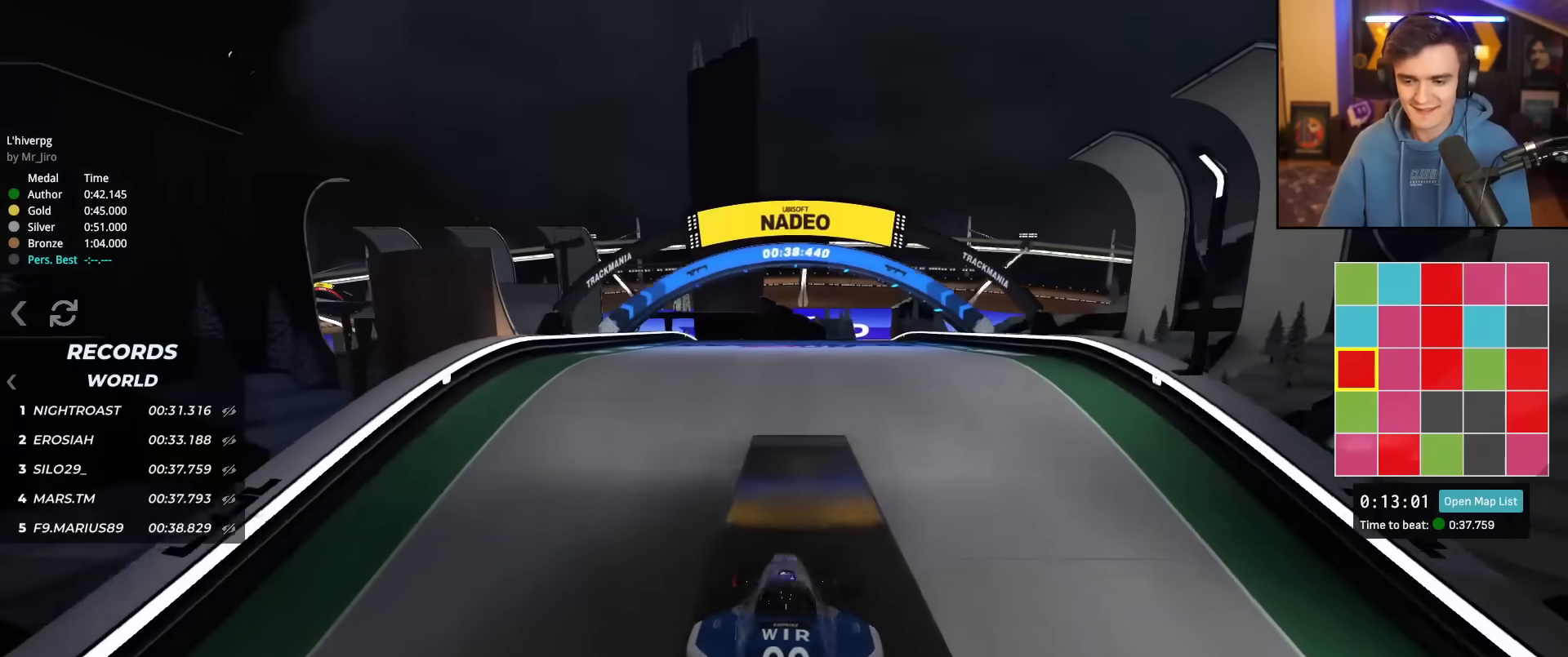
{"keys": ["up"], "events": []}
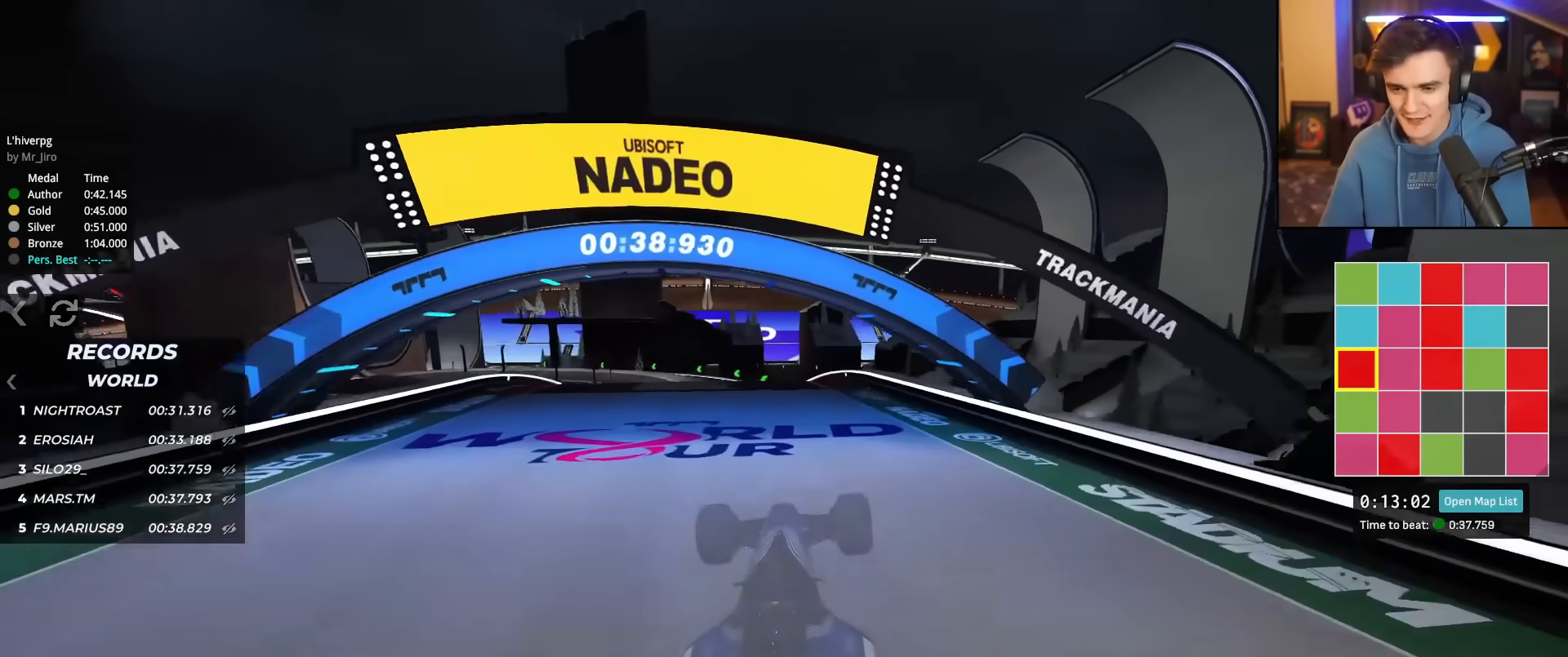
{"keys": ["left", "up"], "events": [[450, "left", "down"]]}
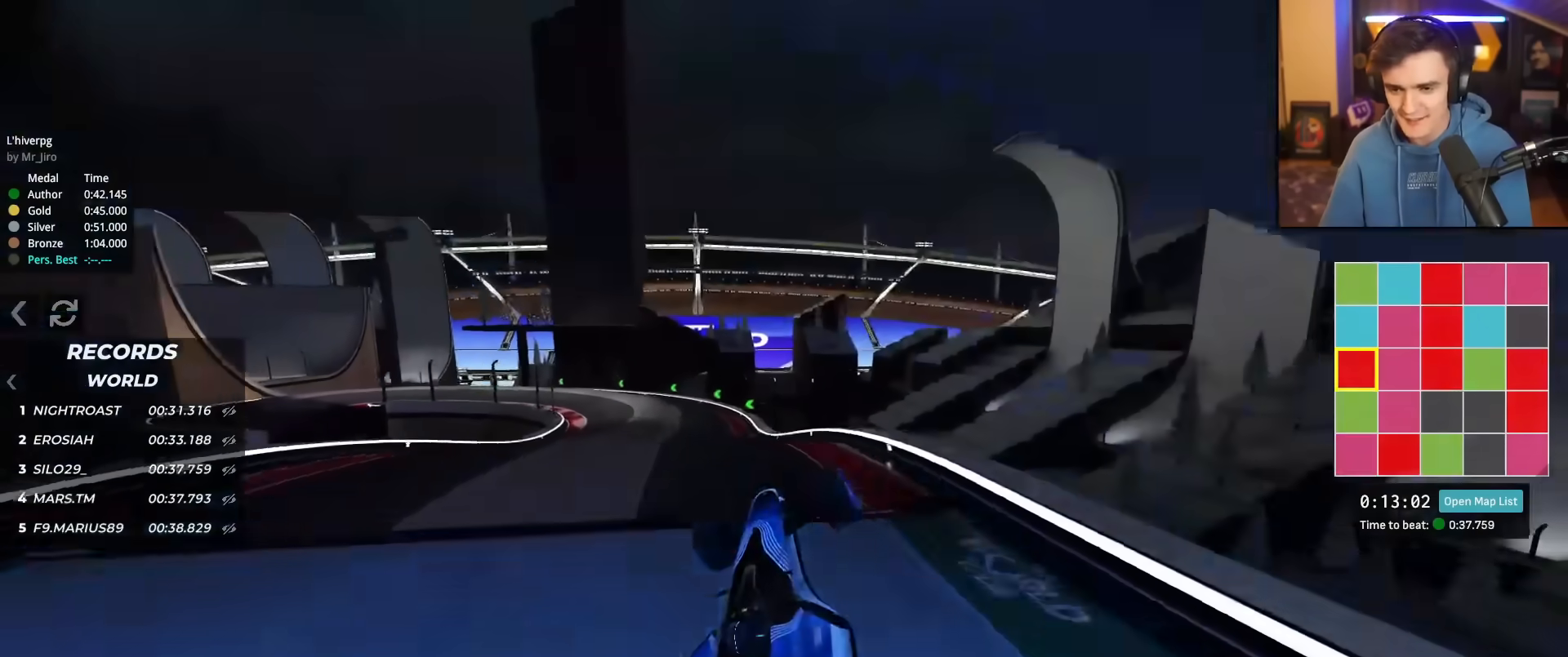
{"keys": ["left", "up"], "events": [[50, "left", "up"], [184, "left", "down"], [234, "left", "up"], [467, "left", "down"]]}
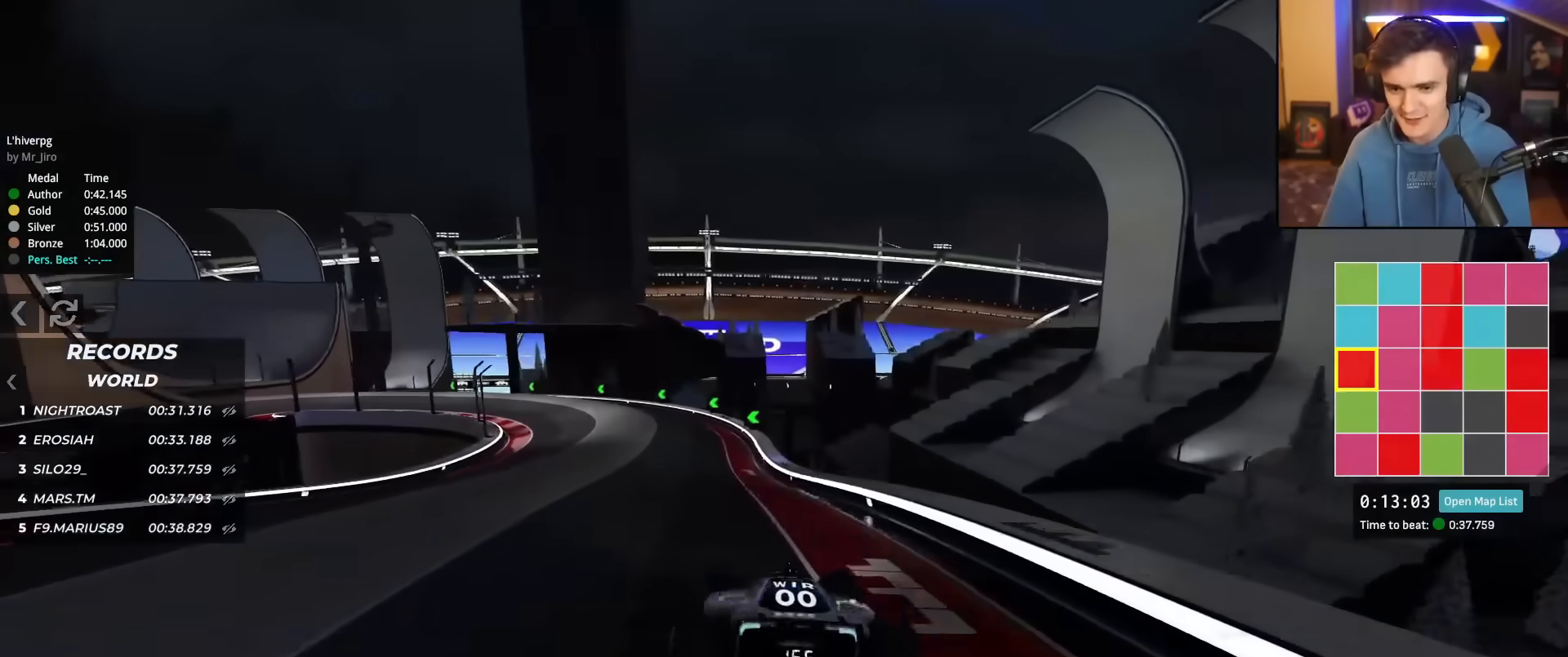
{"keys": ["up"], "events": [[66, "left", "up"], [150, "left", "down"], [283, "left", "up"]]}
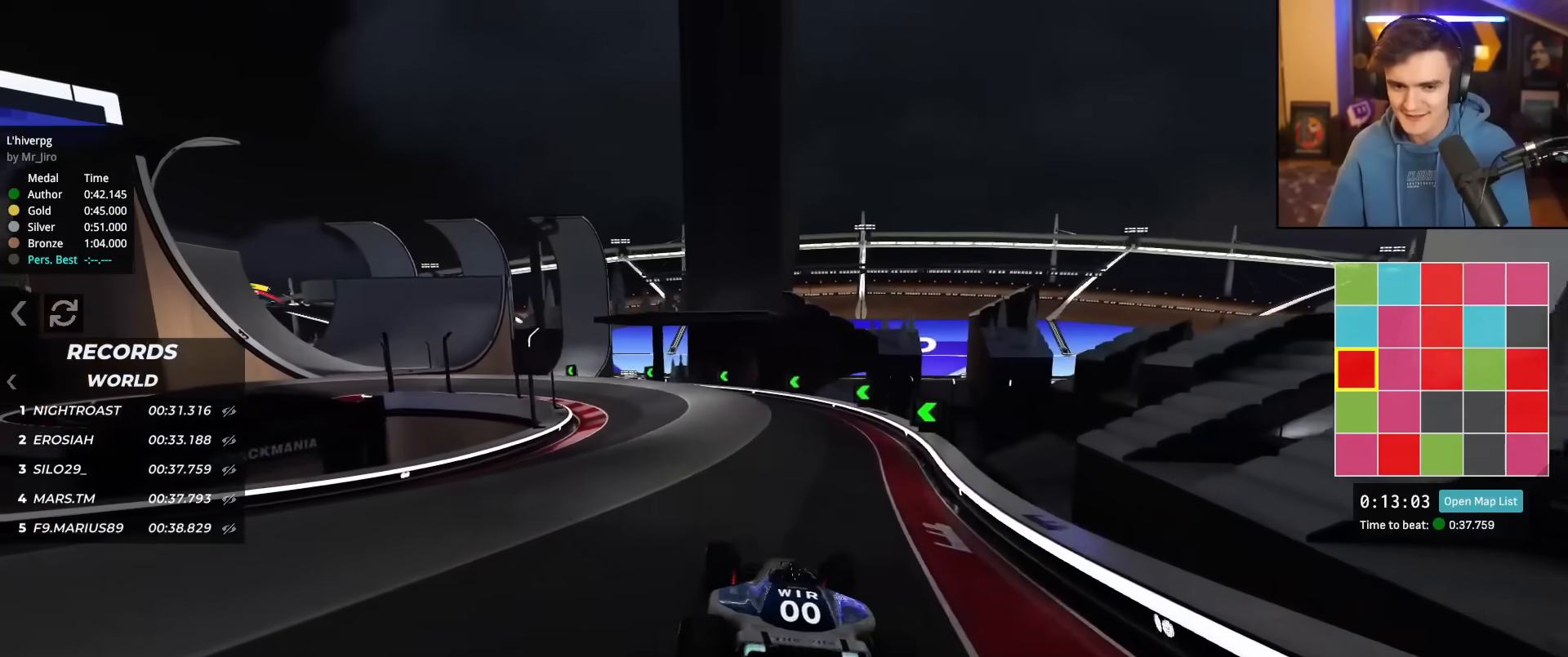
{"keys": ["left", "up"], "events": [[167, "left", "down"], [317, "left", "up"], [400, "left", "down"]]}
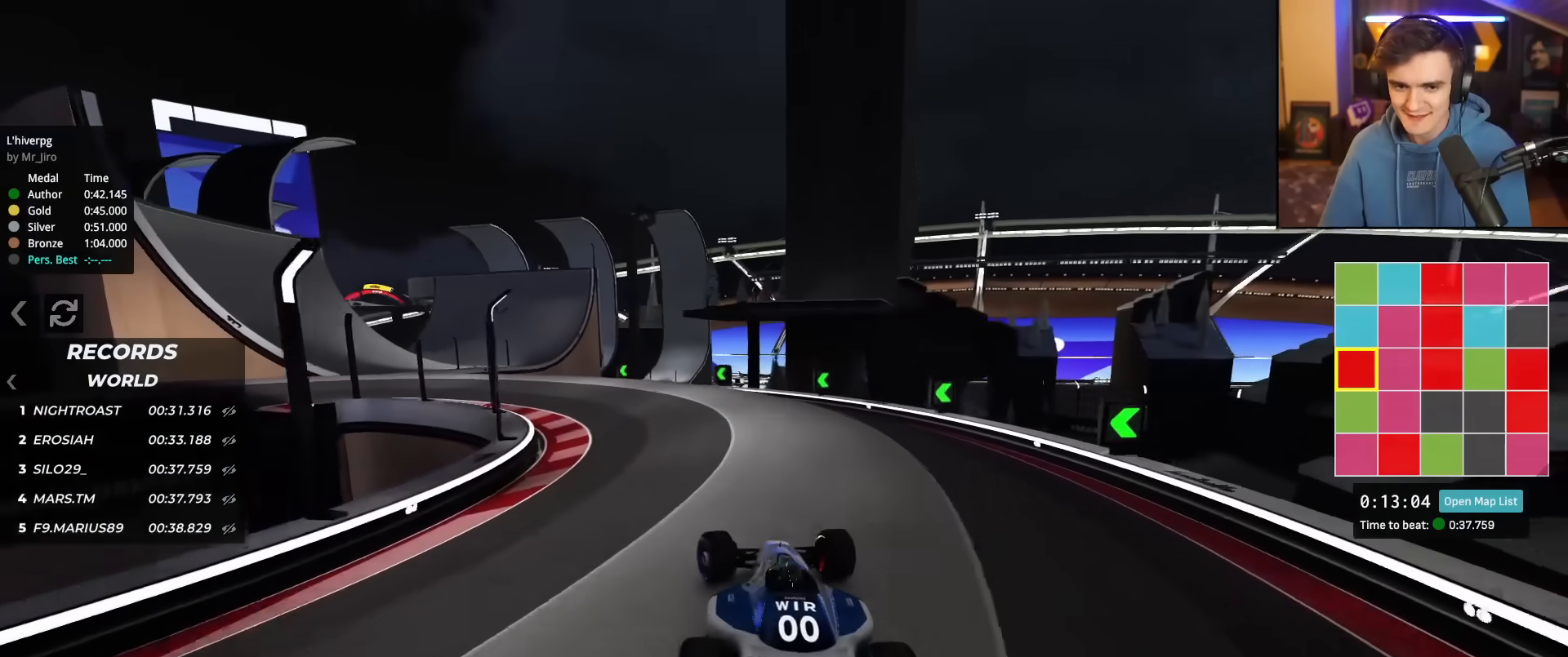
{"keys": ["up"], "events": [[50, "left", "up"], [83, "left", "down"], [467, "left", "up"]]}
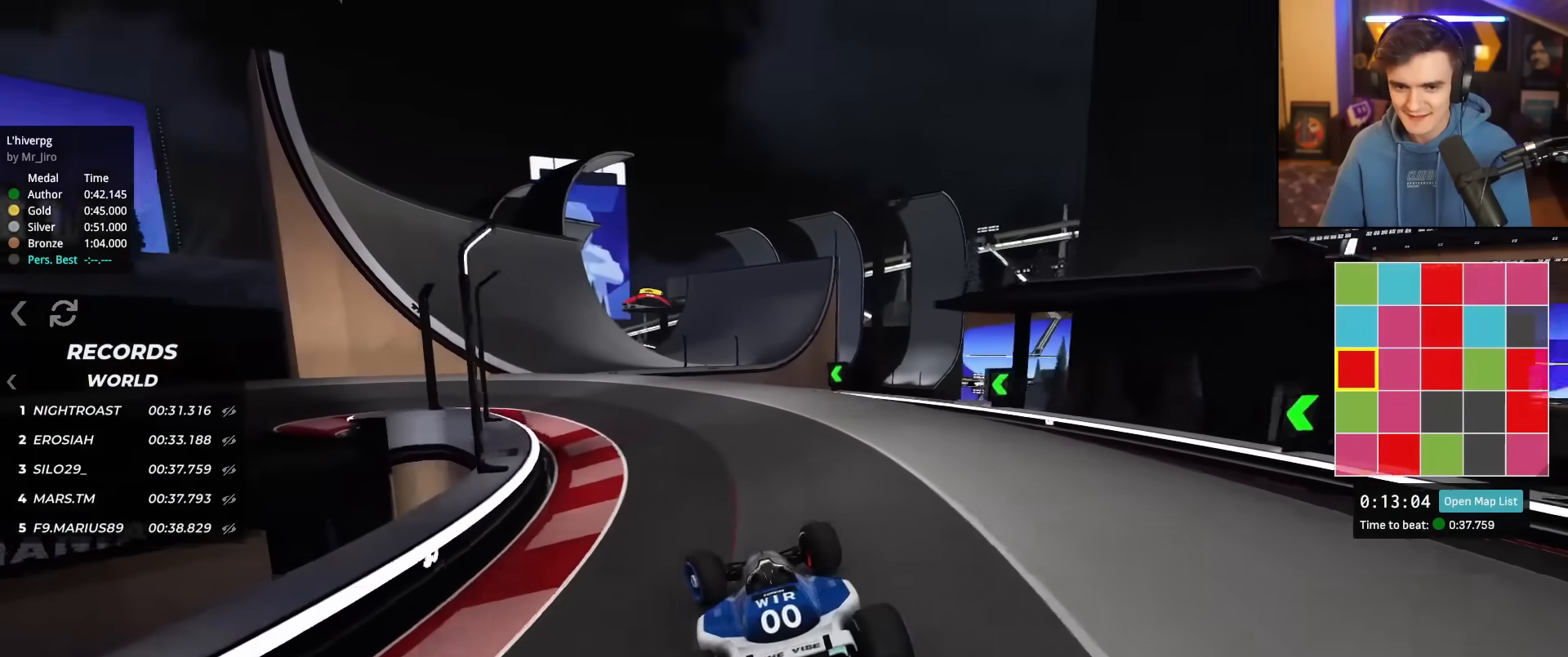
{"keys": ["up"], "events": [[150, "left", "down"], [334, "left", "up"]]}
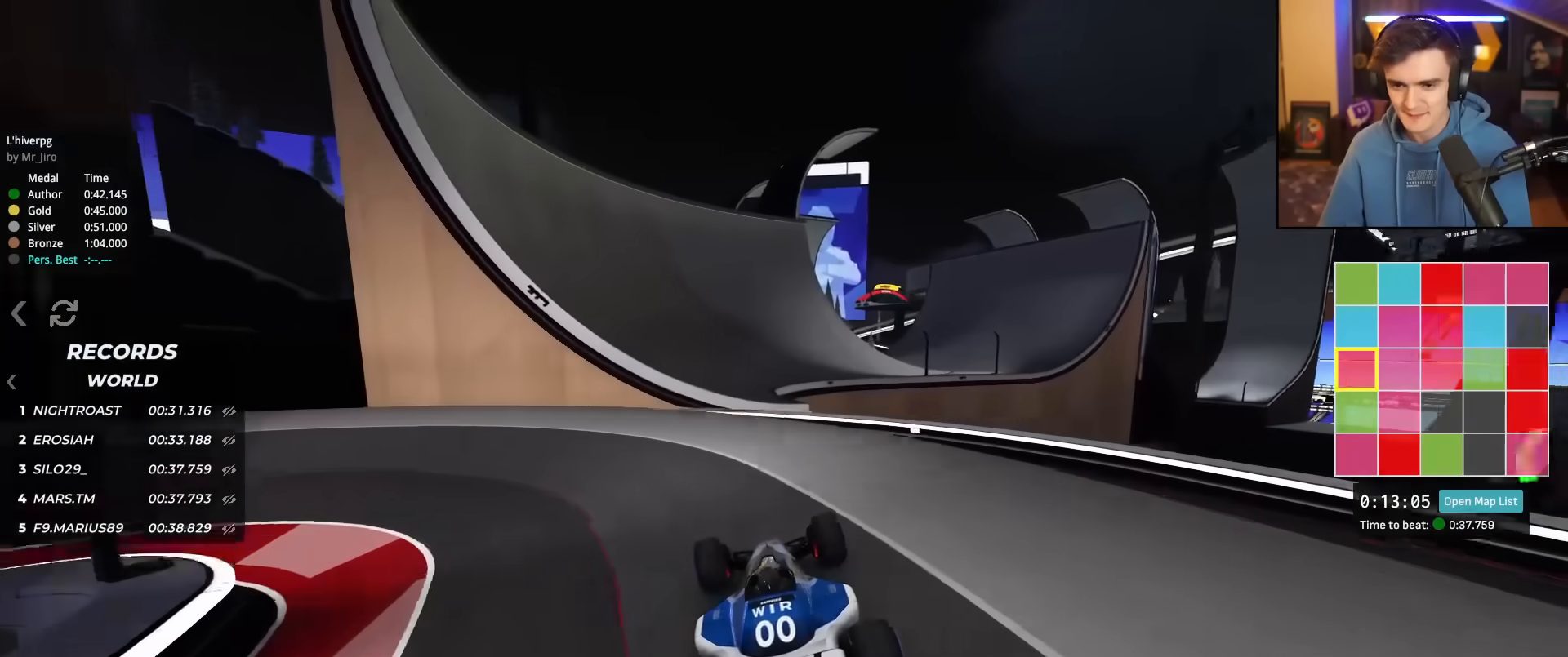
{"keys": ["left", "up"], "events": [[83, "right", "down"], [133, "right", "up"], [350, "left", "down"], [367, "right", "down"], [417, "right", "up"]]}
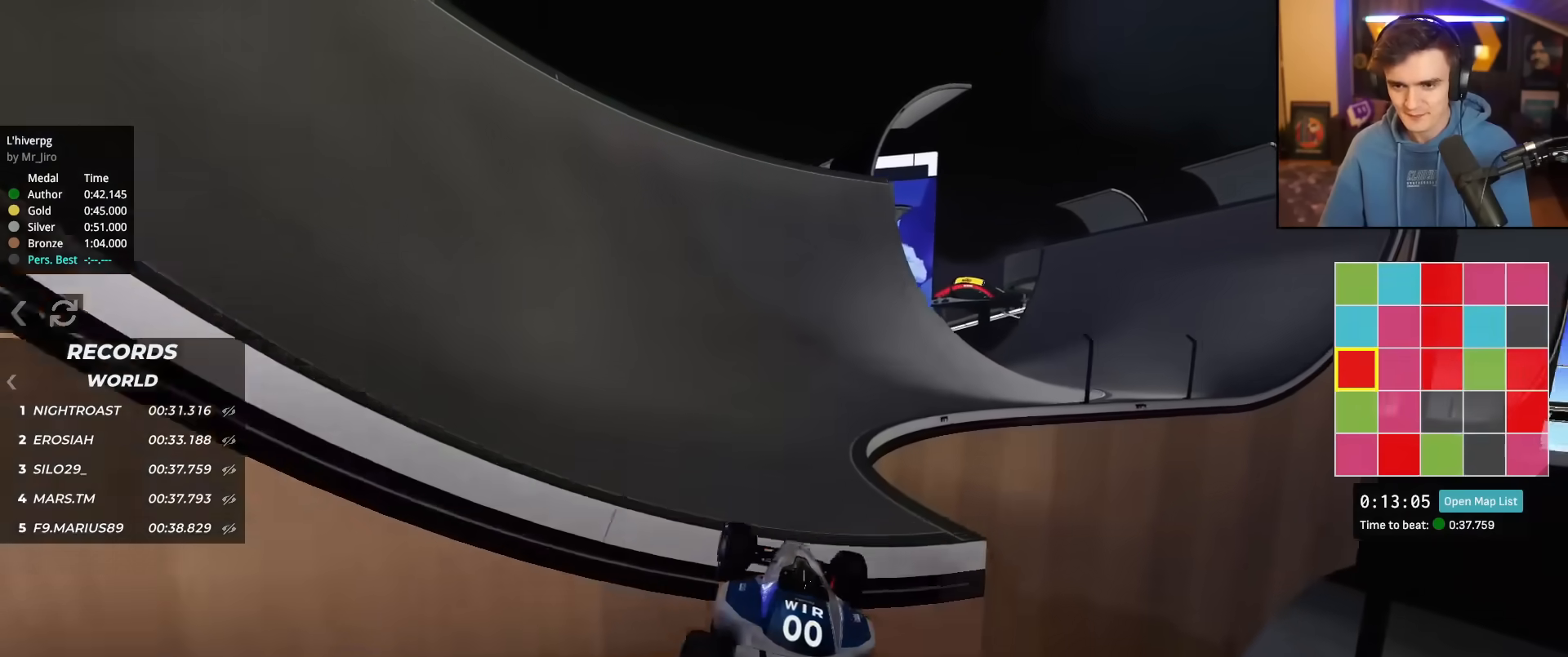
{"keys": ["left", "up"], "events": []}
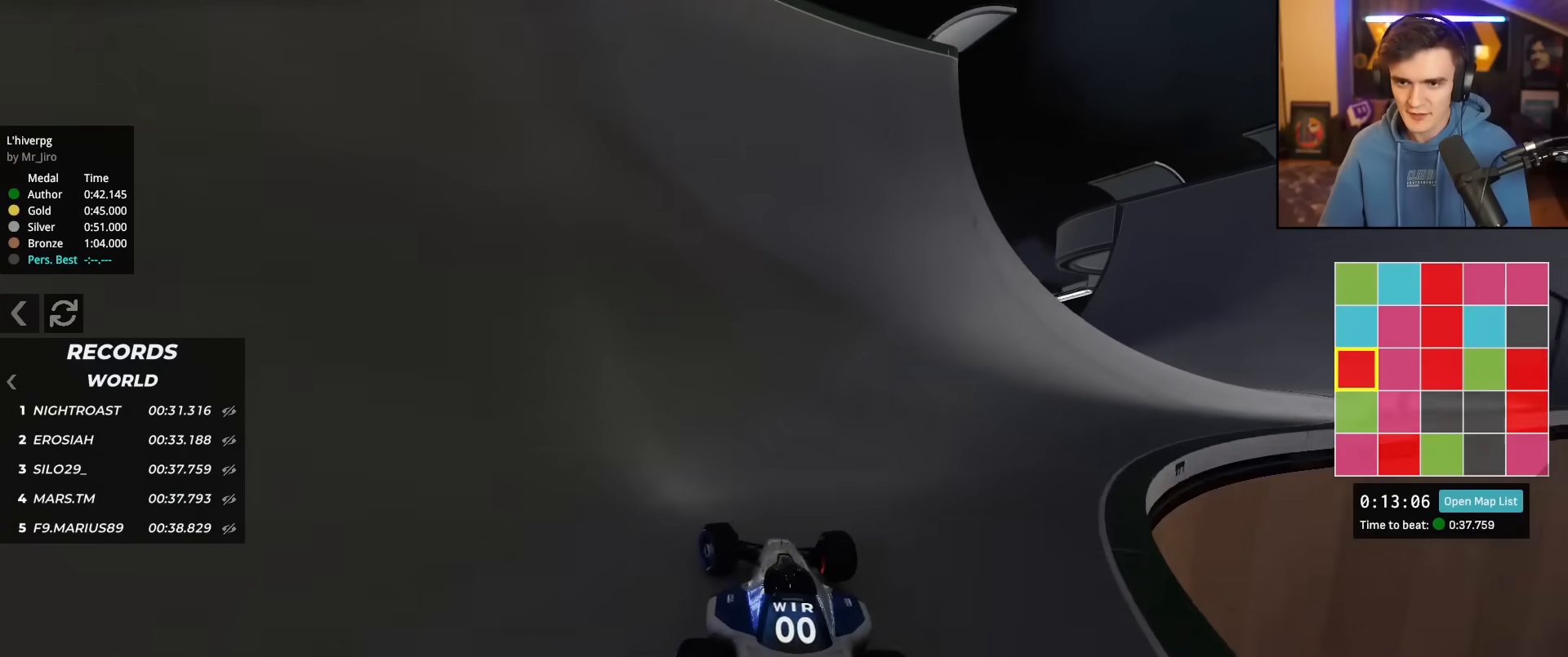
{"keys": ["right", "up"], "events": [[66, "left", "up"], [150, "right", "down"], [300, "right", "up"], [383, "right", "down"]]}
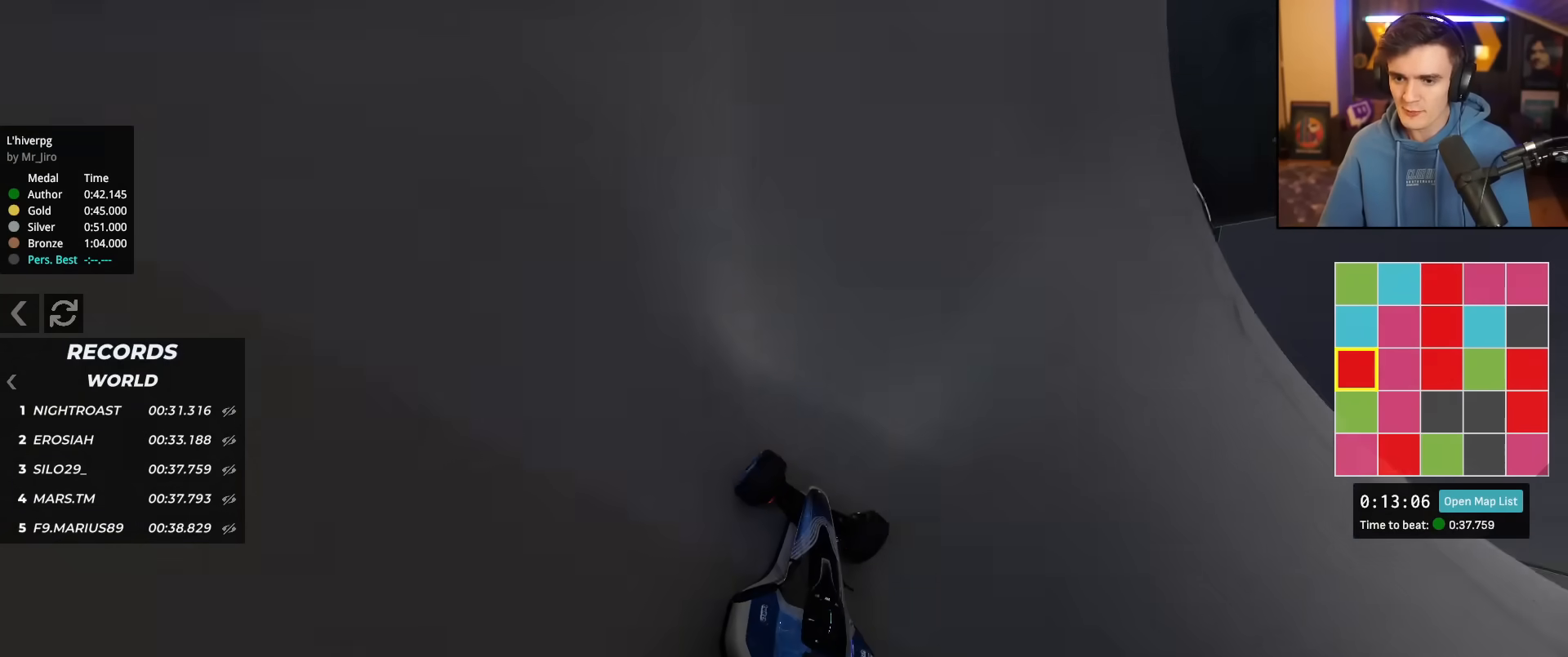
{"keys": [], "events": [[83, "right", "up"], [167, "left", "down"], [400, "left", "up"], [450, "up", "up"]]}
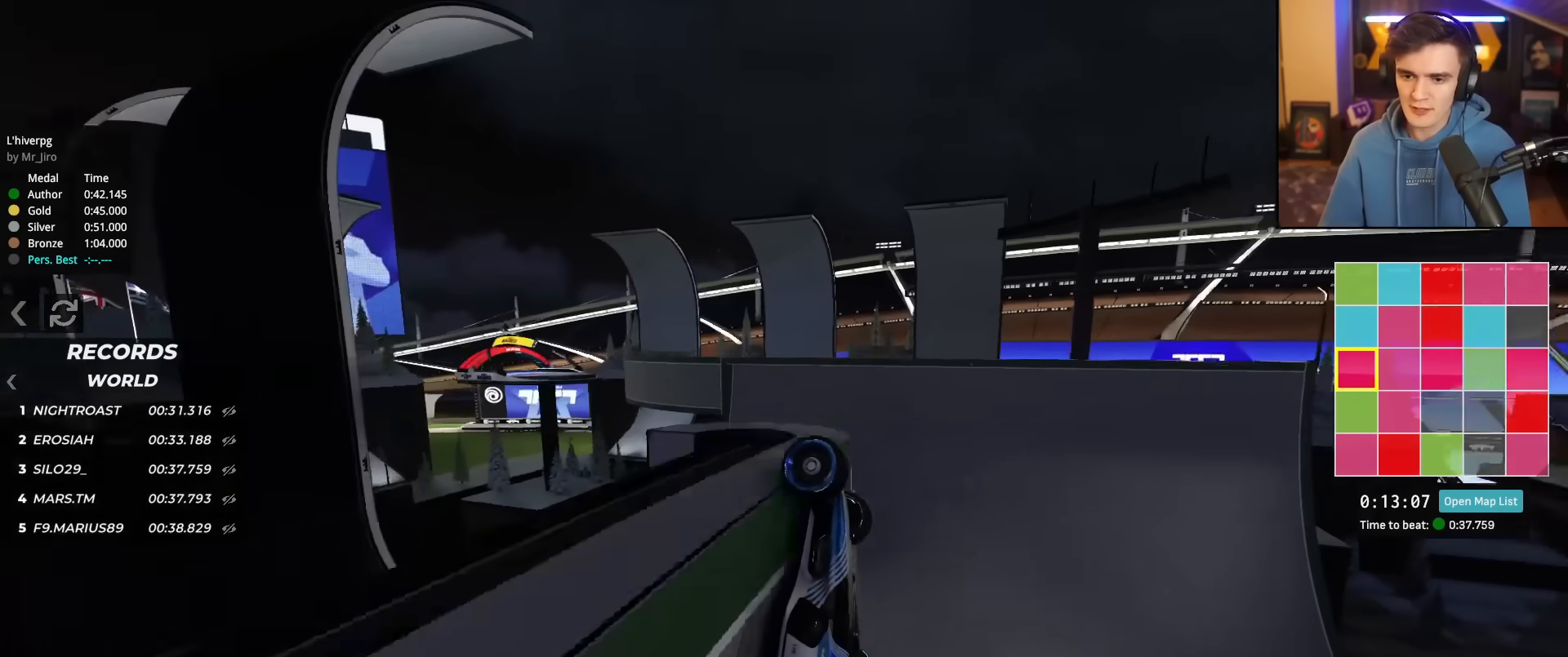
{"keys": [], "events": []}
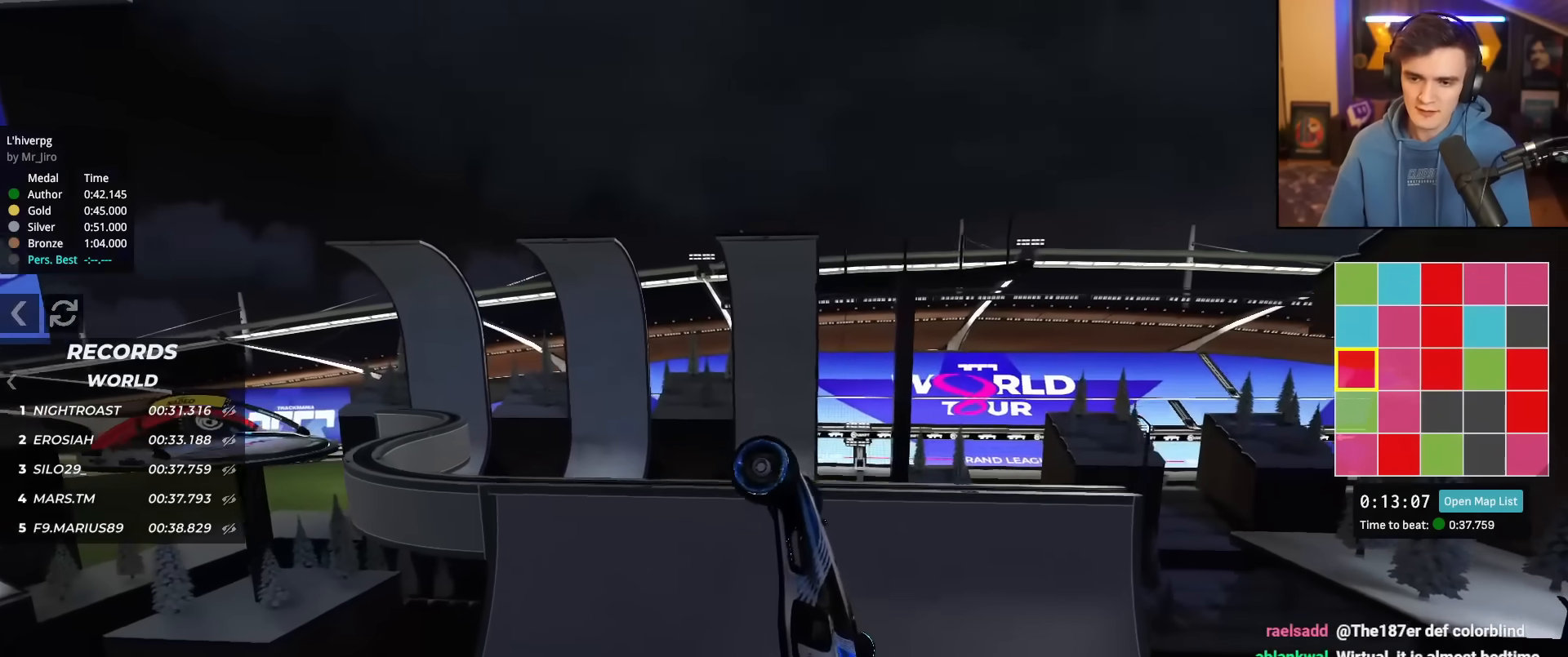
{"keys": ["left", "up"], "events": [[50, "up", "down"], [150, "left", "down"]]}
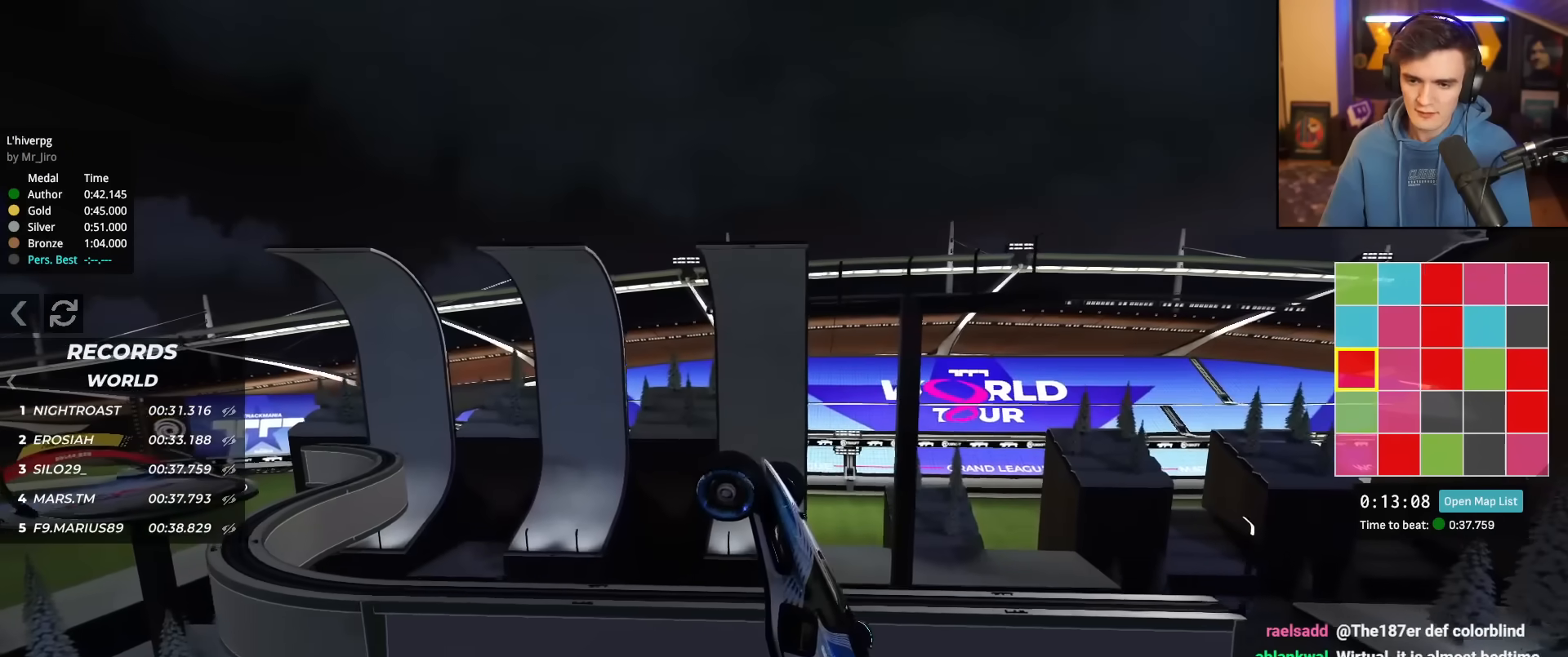
{"keys": ["left"], "events": [[216, "up", "up"]]}
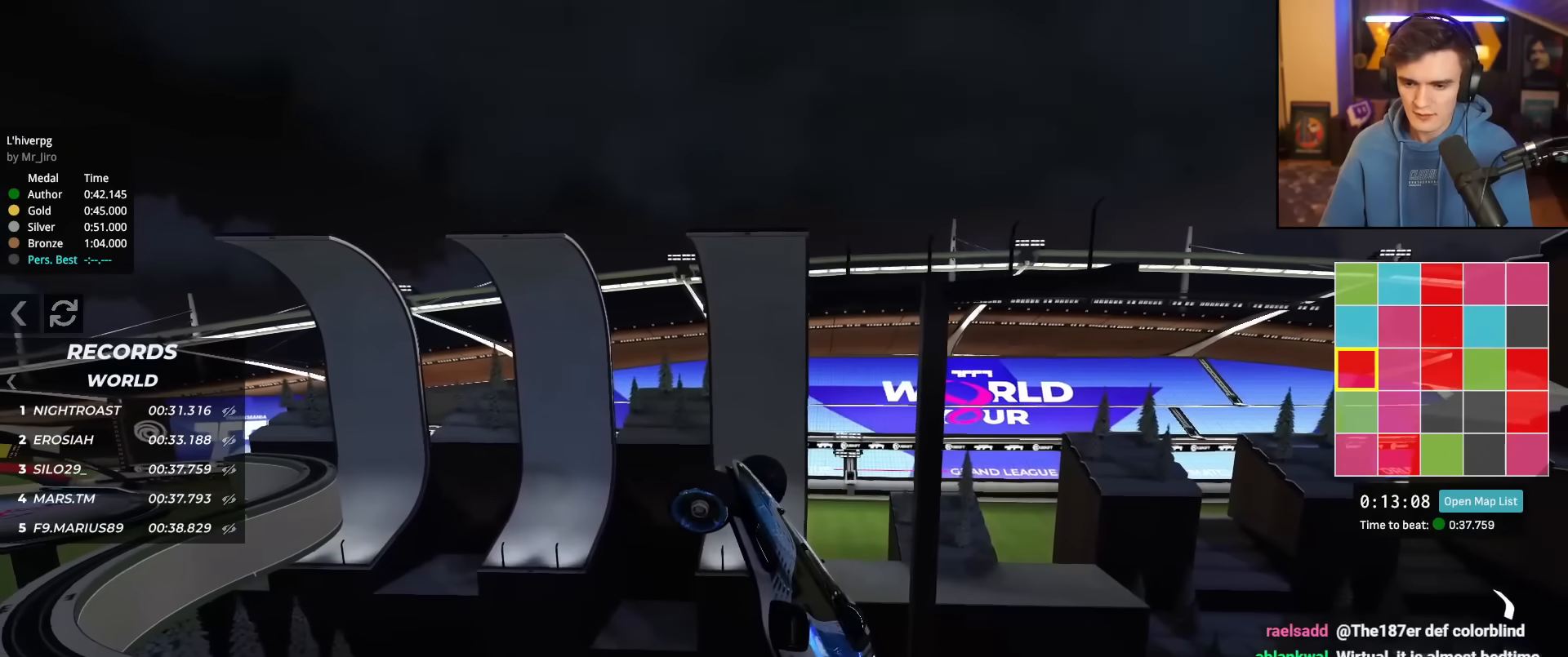
{"keys": ["left"], "events": []}
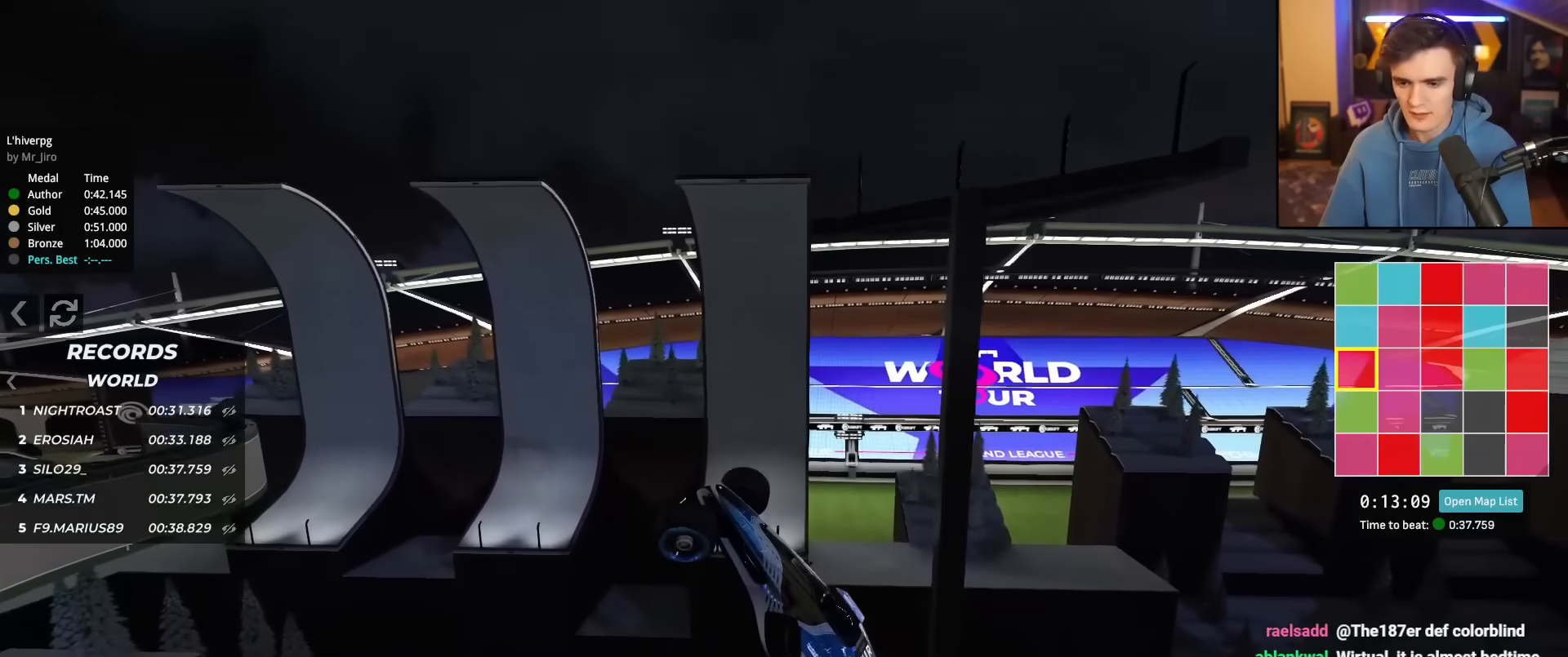
{"keys": ["left"], "events": []}
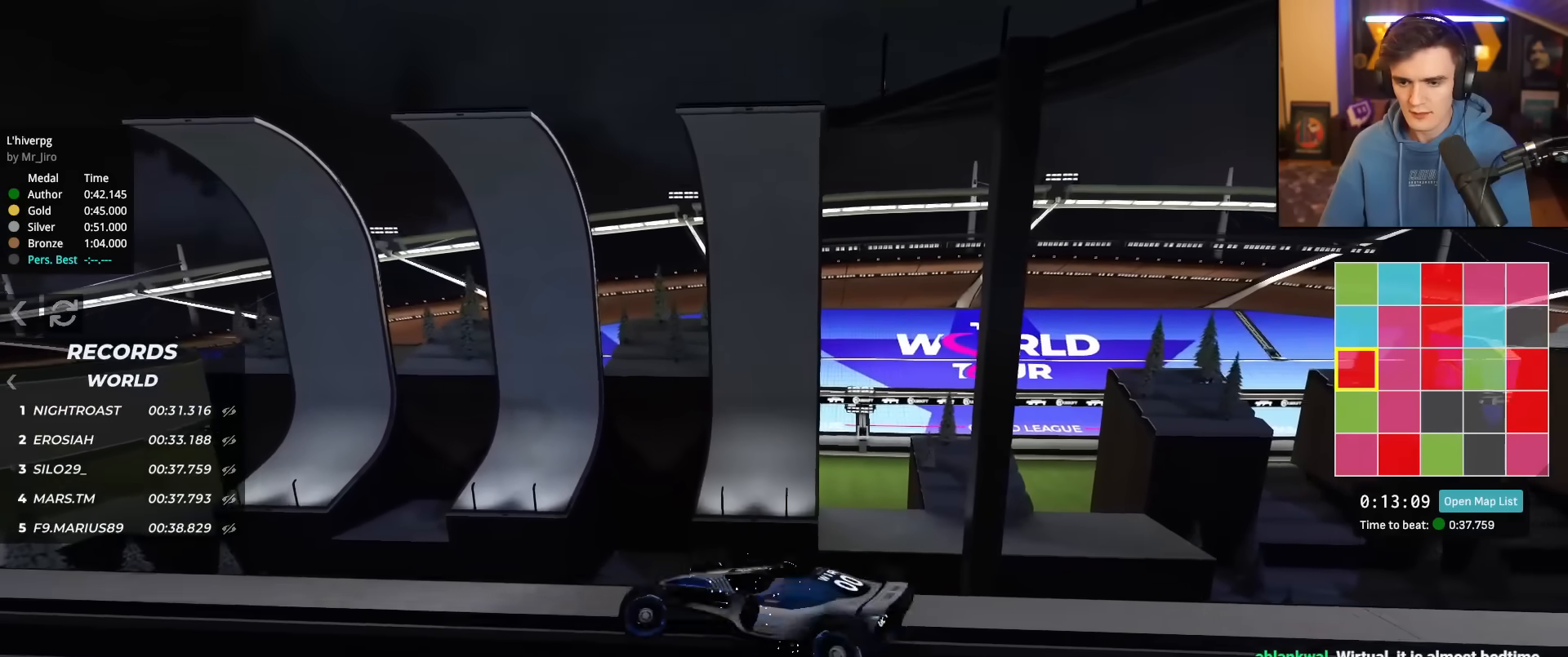
{"keys": ["left", "up"], "events": [[501, "up", "down"]]}
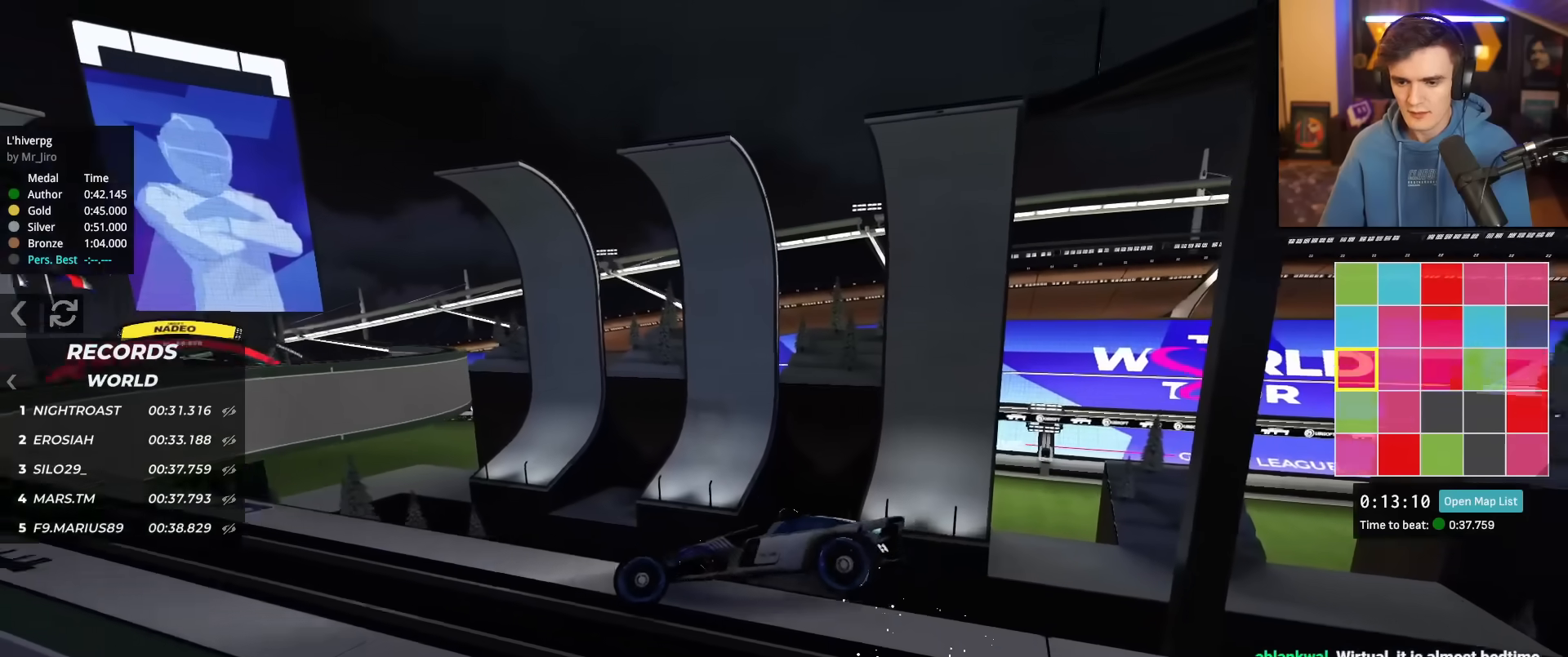
{"keys": ["left", "up"], "events": []}
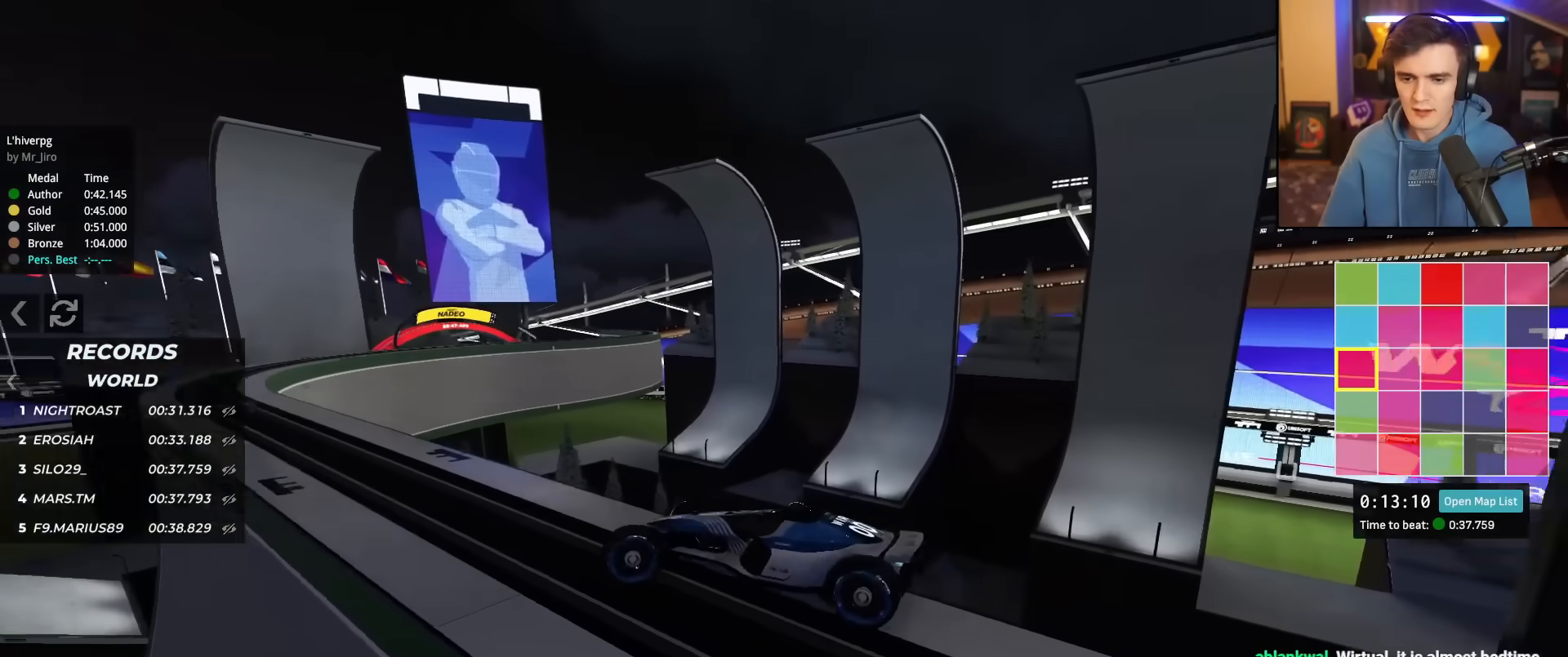
{"keys": ["right", "up"], "events": [[150, "left", "up"], [200, "right", "down"]]}
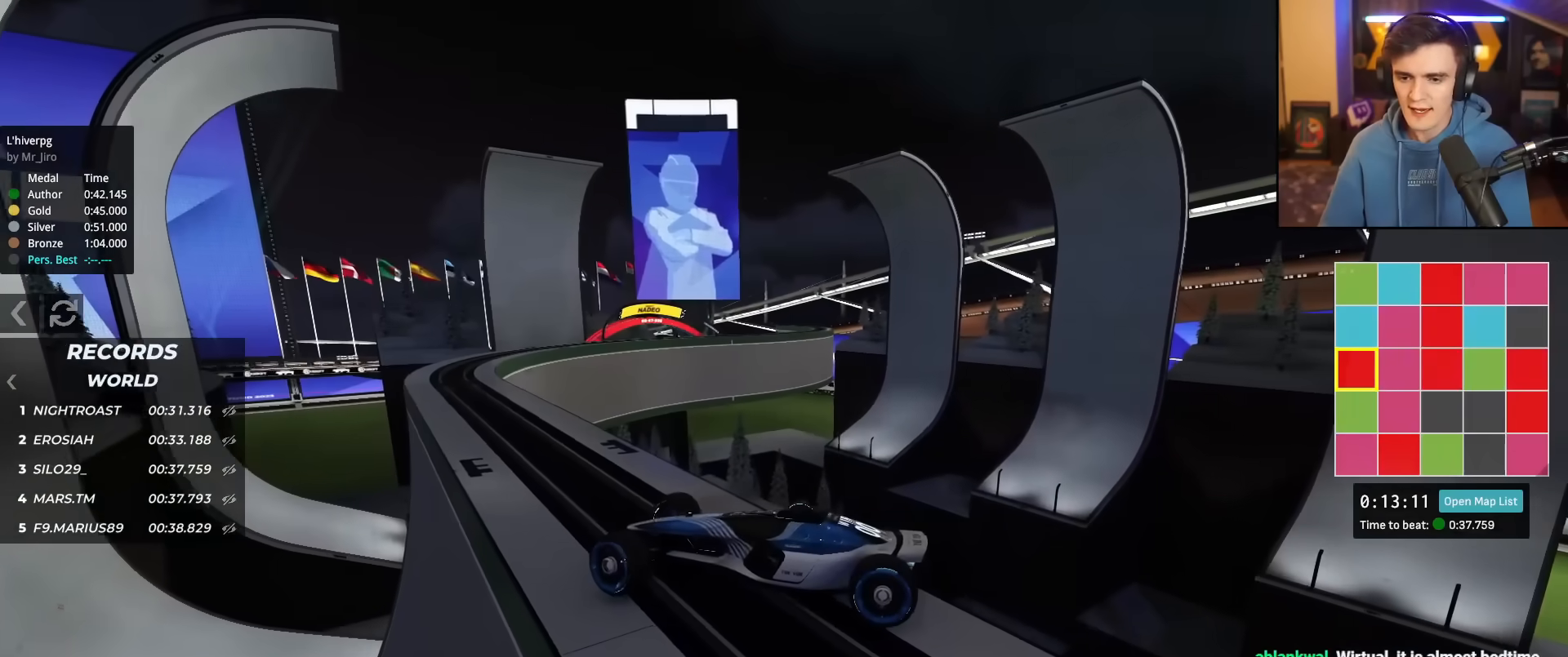
{"keys": ["right", "up"], "events": [[317, "right", "up"], [400, "right", "down"]]}
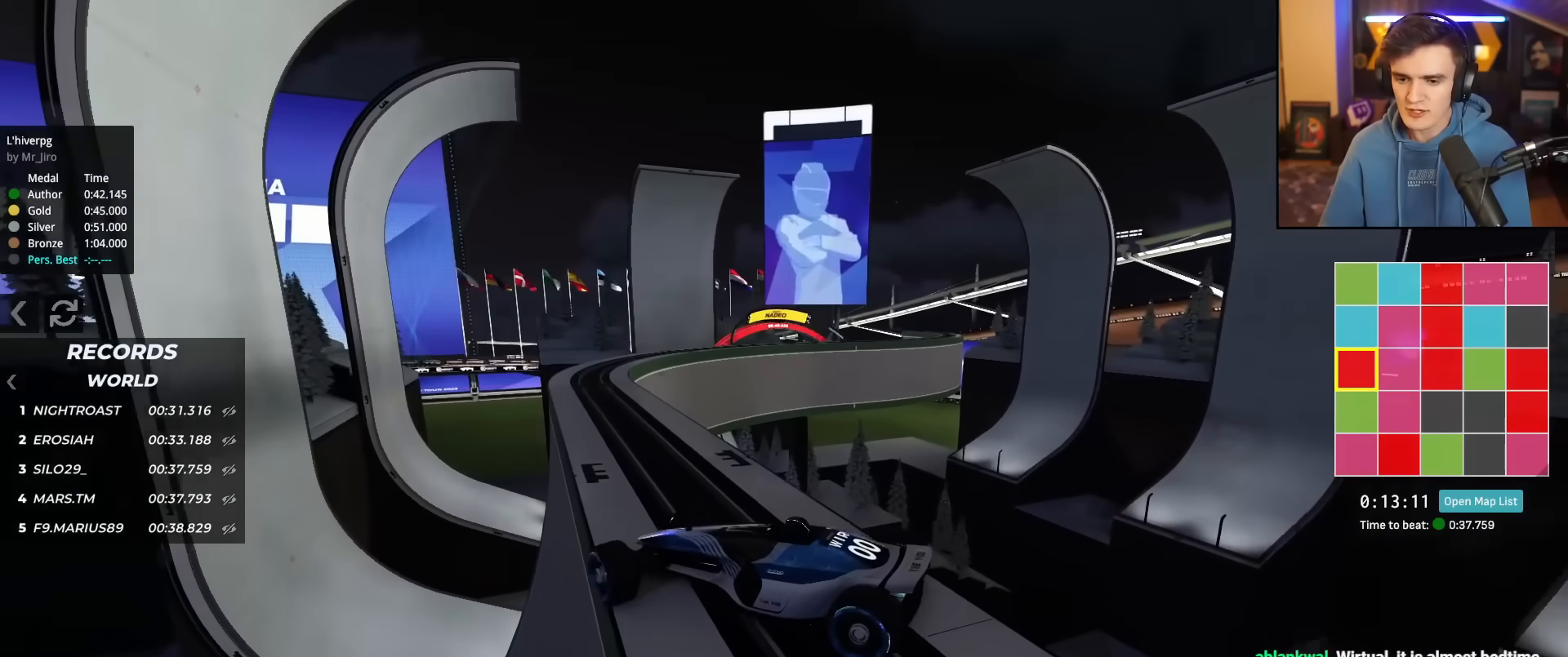
{"keys": ["up"], "events": [[33, "up", "up"], [317, "up", "down"], [417, "right", "up"]]}
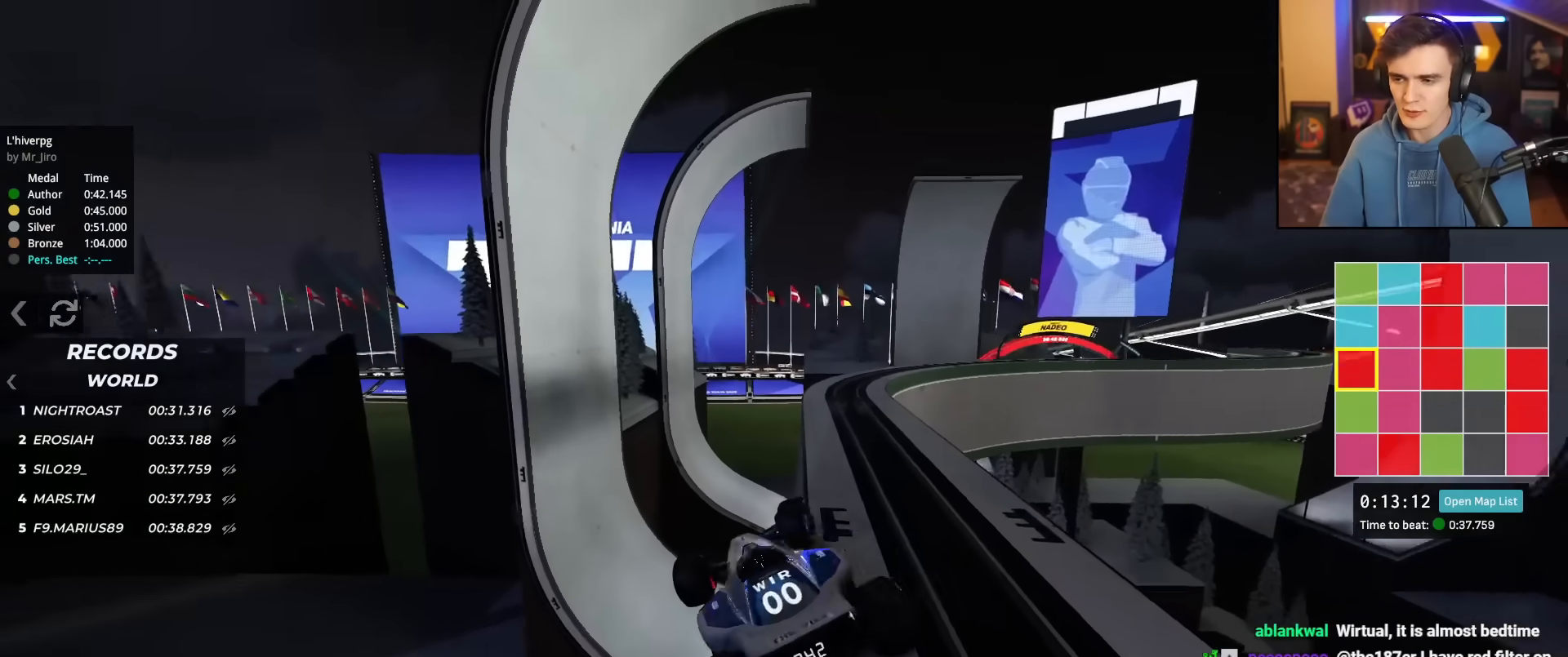
{"keys": ["up"], "events": []}
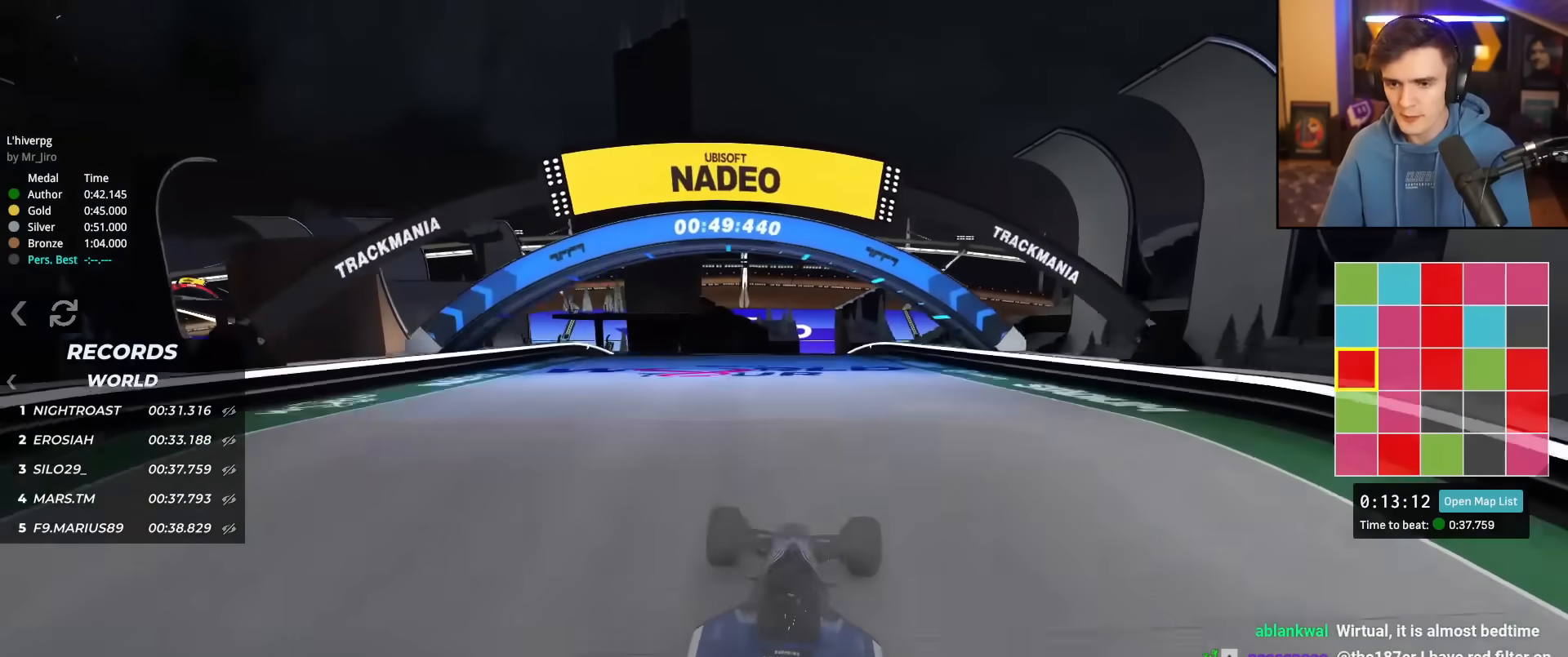
{"keys": ["up"], "events": []}
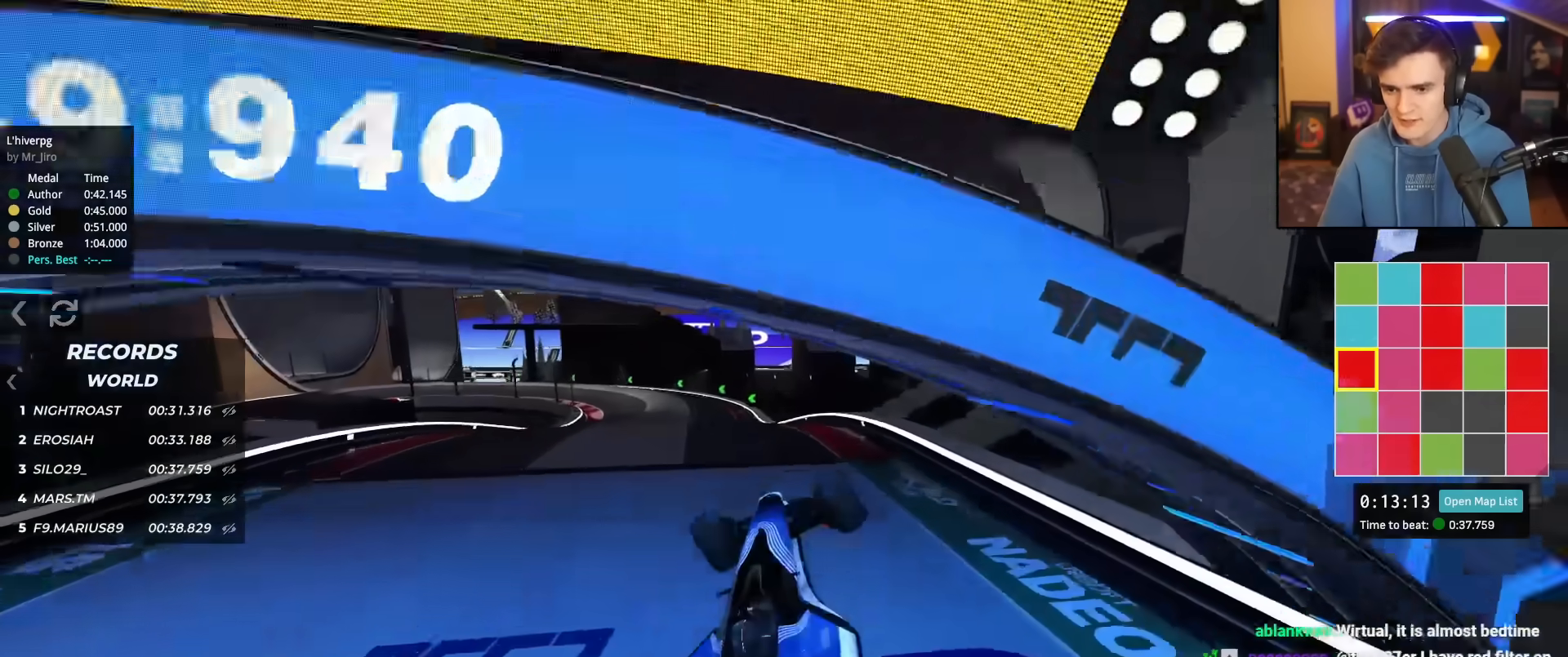
{"keys": ["up"], "events": [[50, "left", "down"], [233, "left", "up"], [333, "left", "down"], [417, "left", "up"]]}
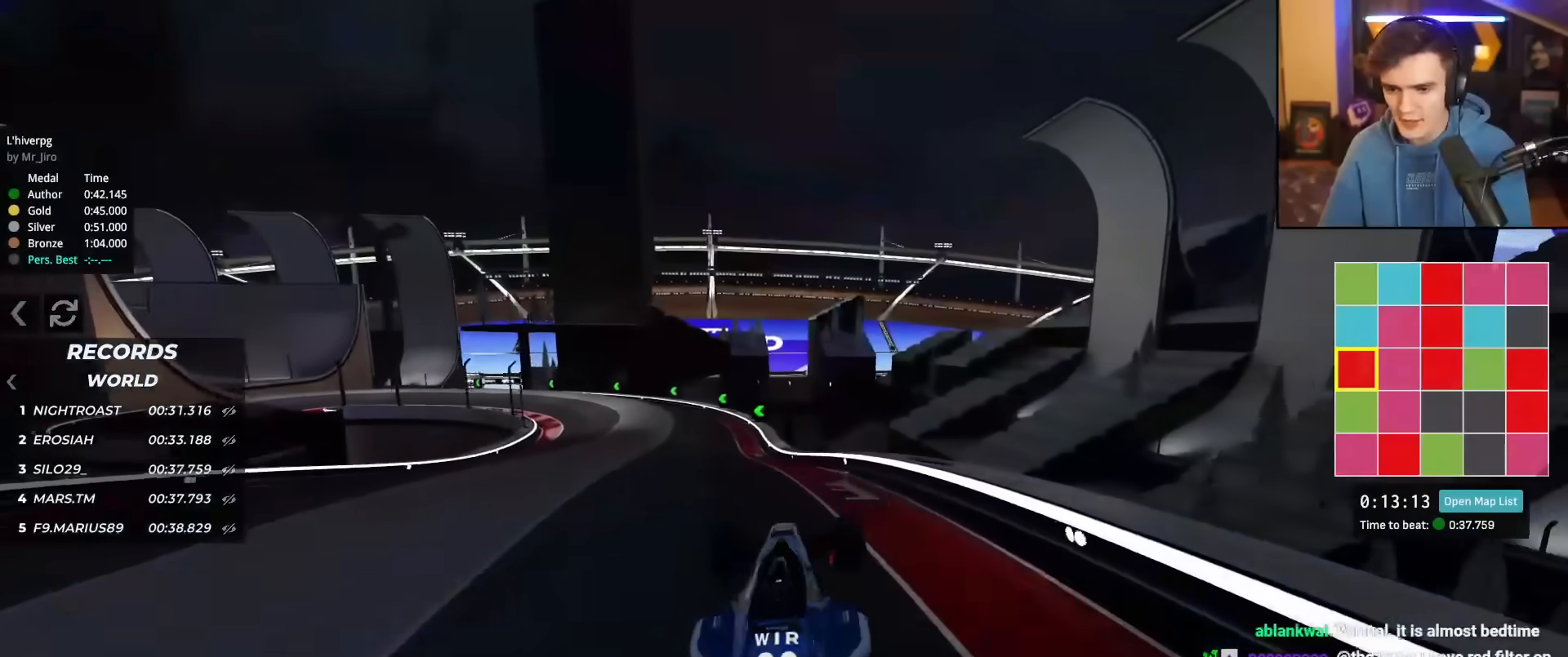
{"keys": ["left", "up"], "events": [[200, "left", "down"], [334, "left", "up"], [434, "left", "down"]]}